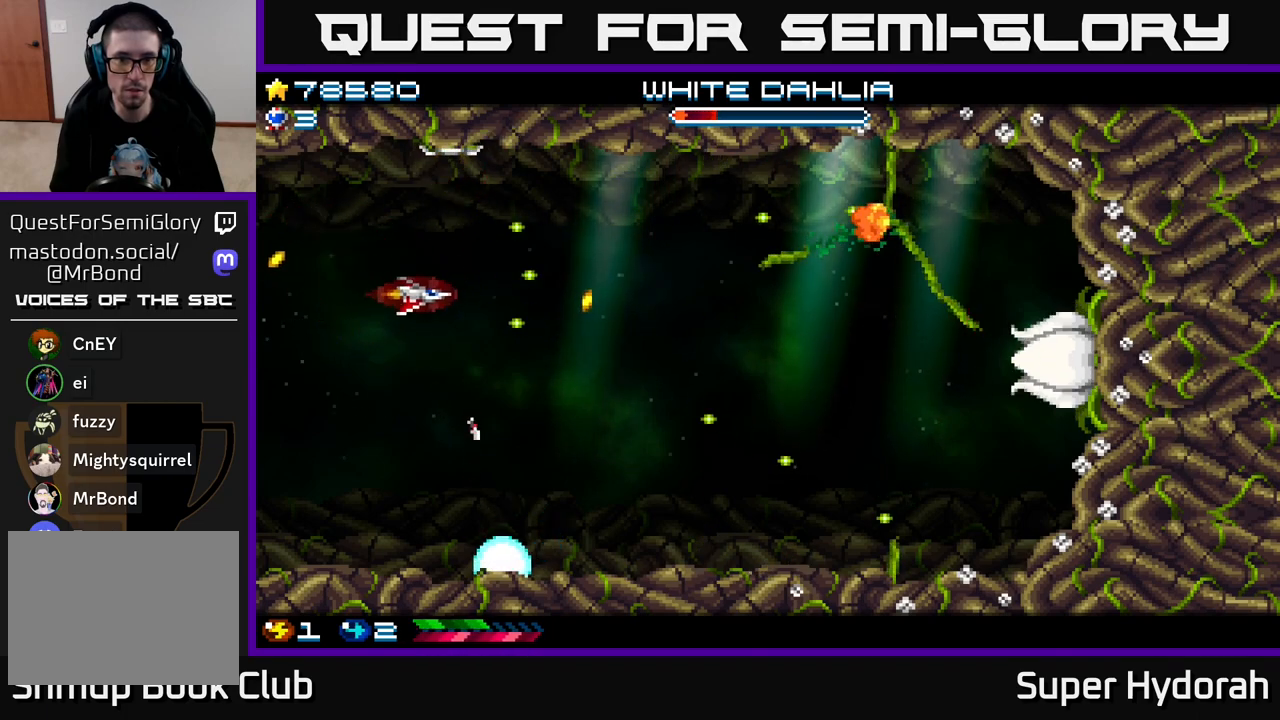
Gameplay with a controller (Xbox layout); each line is a JSON object with the inputs held at the frame after it. "events" lists button and stick changes between this image and that frame as [ms after this image, input, new state], when the widget could be followed in between. Not read: L3 R3 right_stick.
{"buttons": ["A", "DPAD_RIGHT"], "left_stick": "center", "events": [[283, "DPAD_DOWN", "up"]]}
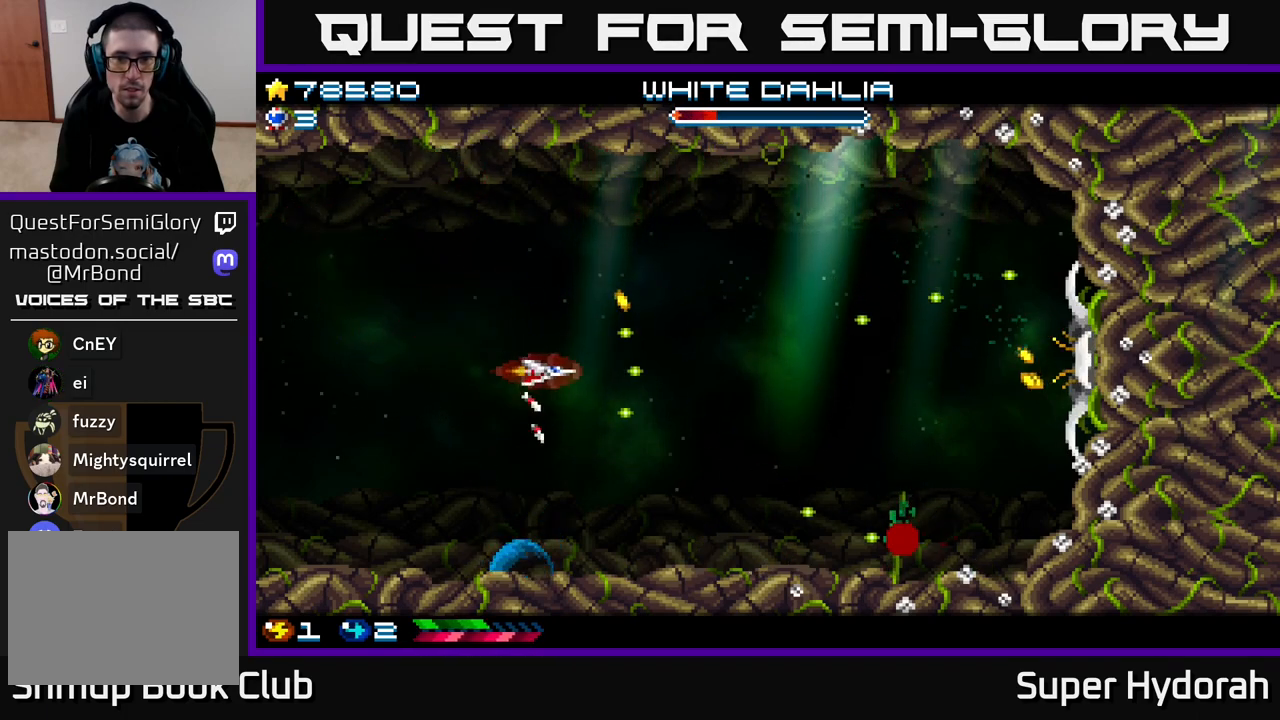
{"buttons": ["A", "DPAD_DOWN", "DPAD_LEFT"], "left_stick": "center", "events": [[200, "DPAD_DOWN", "down"], [250, "DPAD_RIGHT", "up"], [400, "DPAD_RIGHT", "down"], [450, "DPAD_RIGHT", "up"], [483, "DPAD_LEFT", "down"]]}
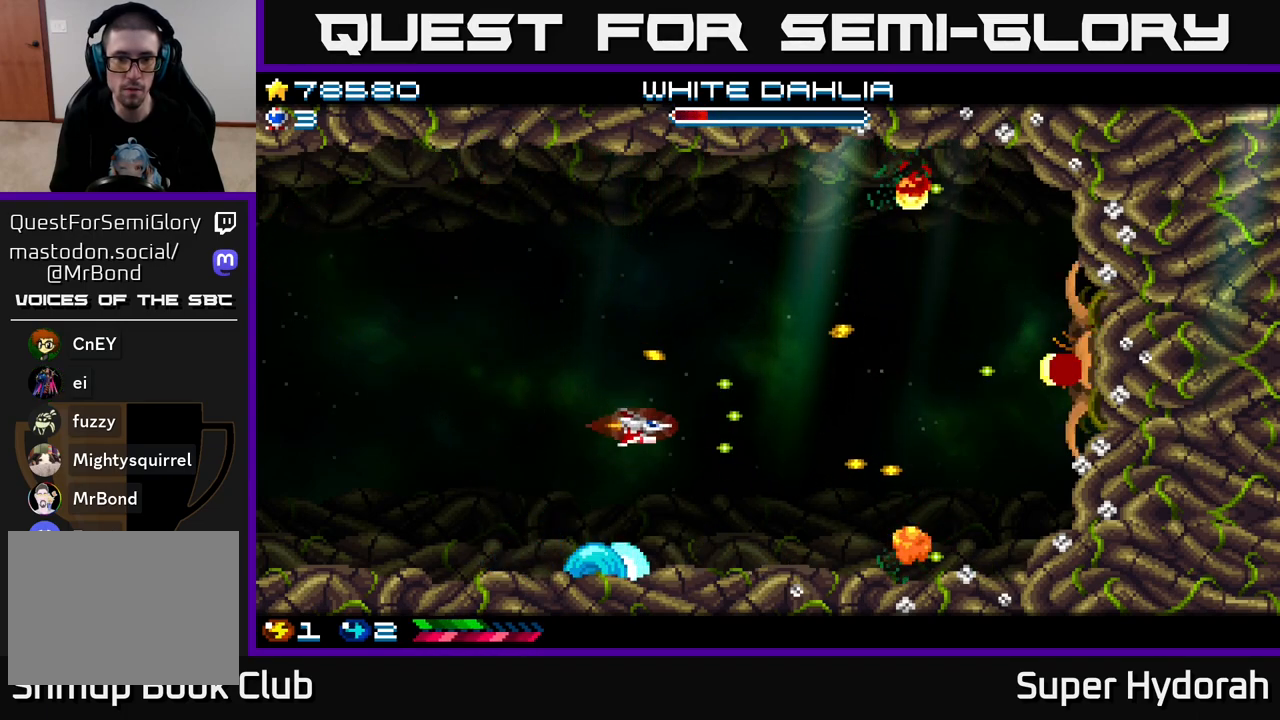
{"buttons": ["A", "DPAD_UP", "DPAD_RIGHT"], "left_stick": "center", "events": [[50, "DPAD_DOWN", "up"], [267, "DPAD_UP", "down"], [300, "DPAD_LEFT", "up"], [350, "DPAD_RIGHT", "down"]]}
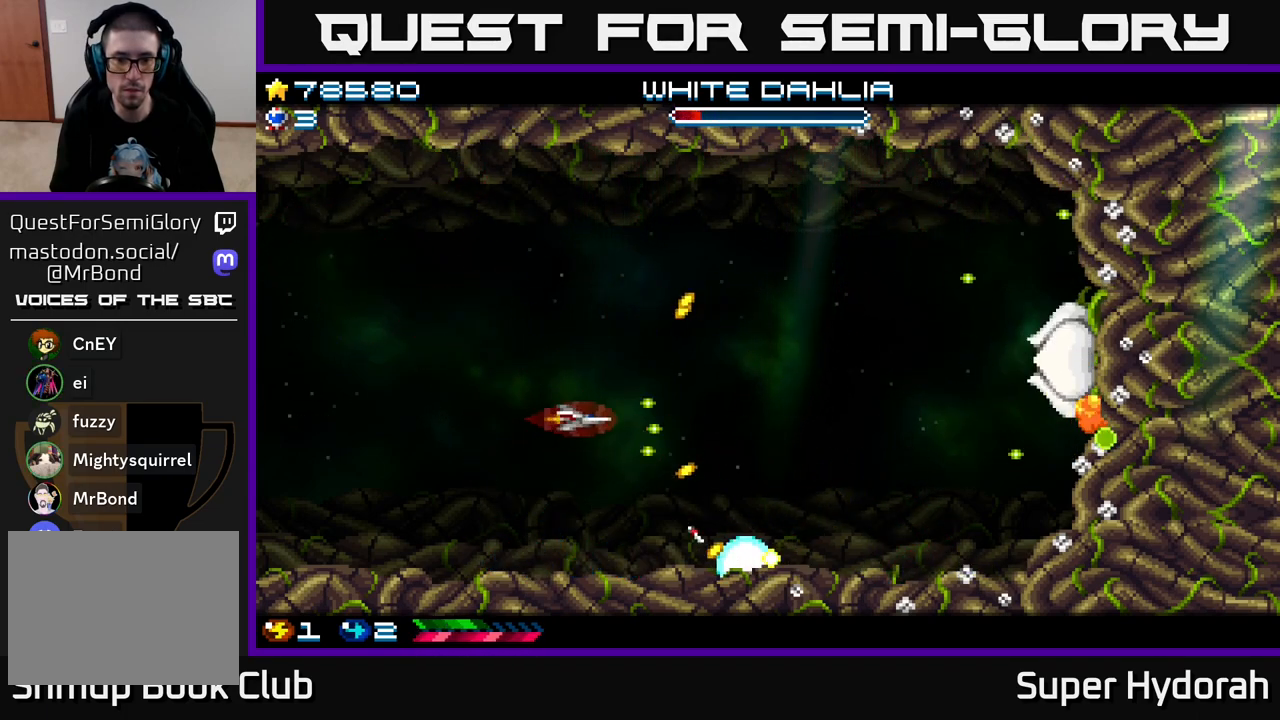
{"buttons": ["A", "DPAD_RIGHT"], "left_stick": "center", "events": [[450, "DPAD_UP", "up"]]}
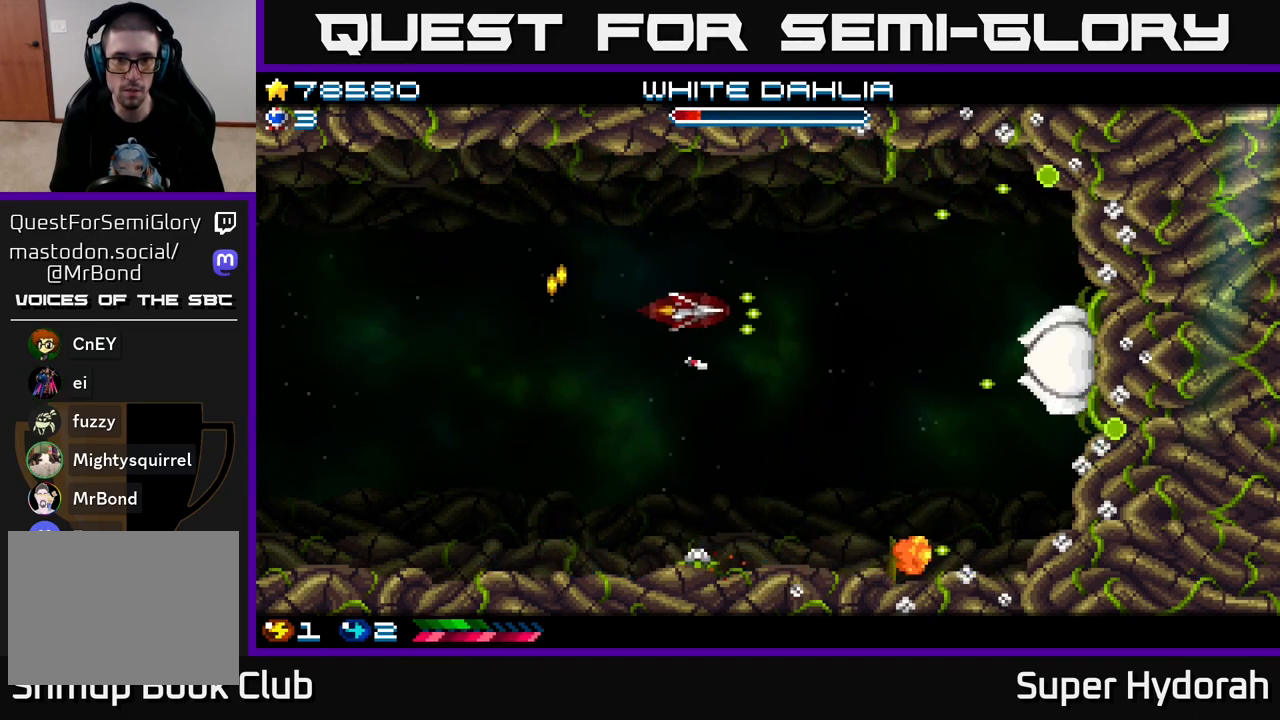
{"buttons": ["A", "DPAD_UP", "DPAD_LEFT"], "left_stick": "center", "events": [[33, "DPAD_DOWN", "down"], [250, "DPAD_RIGHT", "up"], [350, "DPAD_LEFT", "down"], [383, "DPAD_DOWN", "up"], [433, "DPAD_UP", "down"]]}
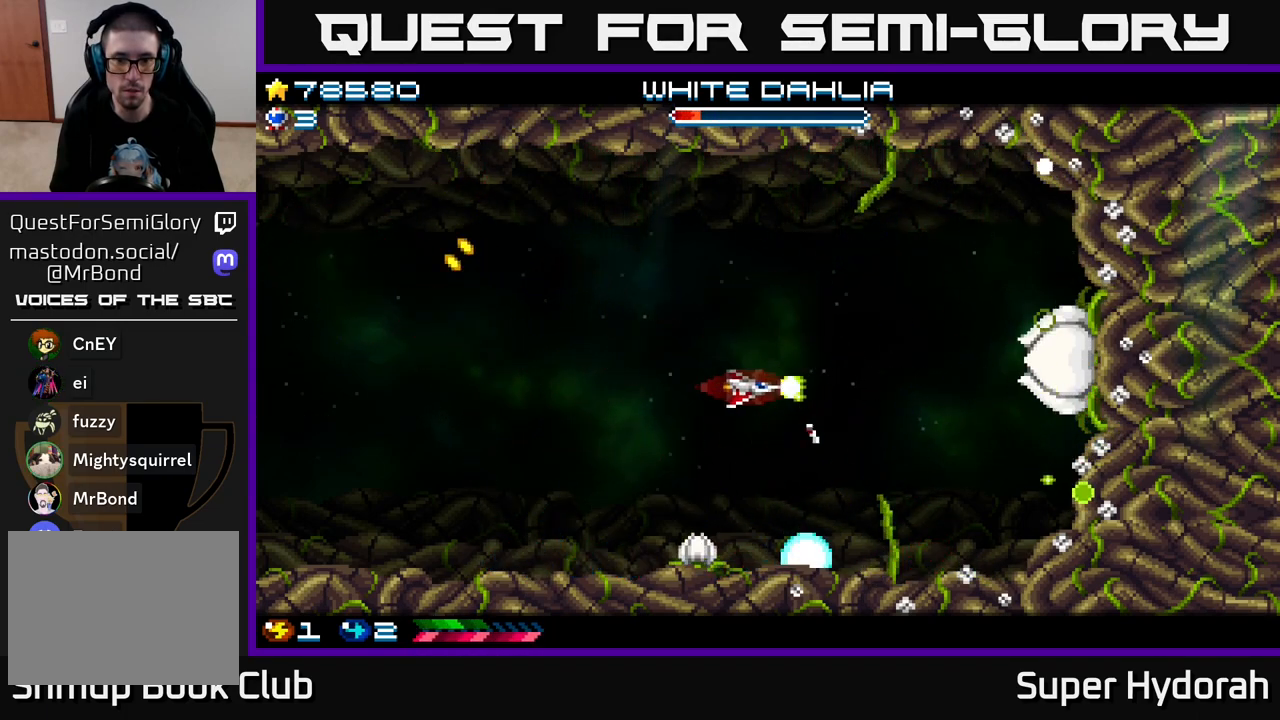
{"buttons": ["A", "DPAD_DOWN", "DPAD_LEFT"], "left_stick": "center", "events": [[67, "DPAD_UP", "up"], [417, "DPAD_DOWN", "down"]]}
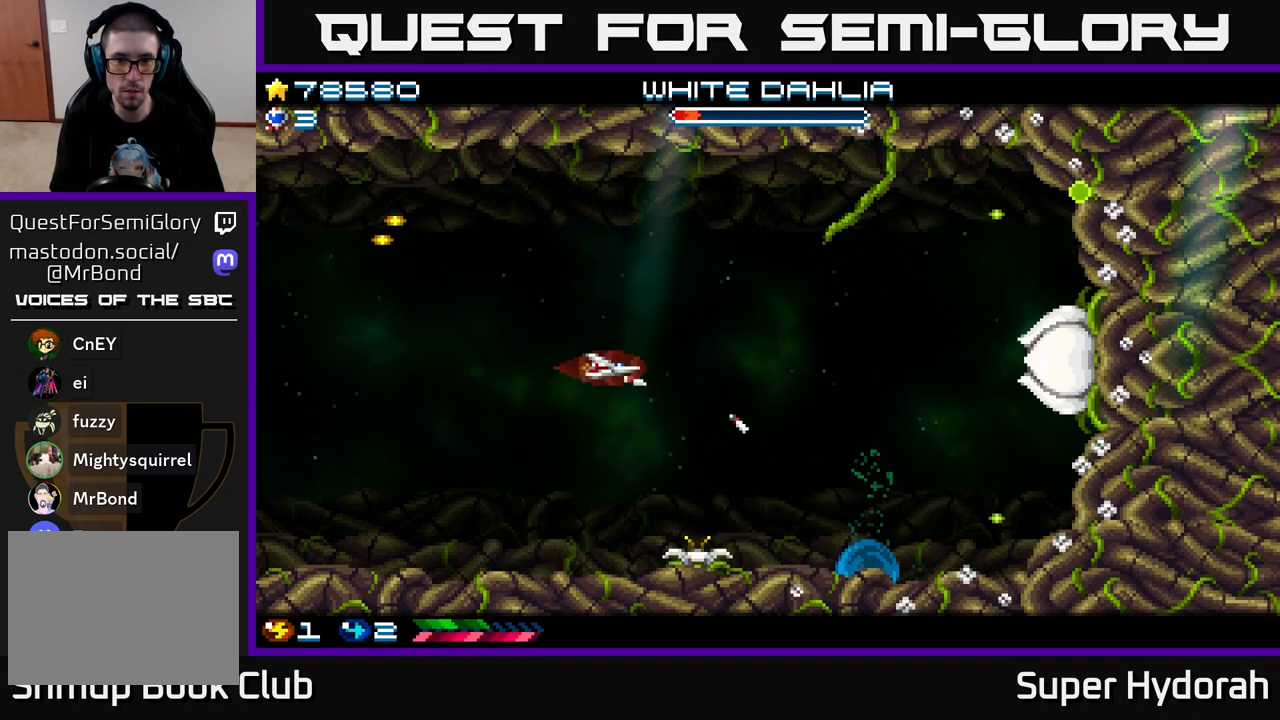
{"buttons": ["A", "DPAD_UP"], "left_stick": "center", "events": [[217, "DPAD_LEFT", "up"], [300, "DPAD_DOWN", "up"], [333, "DPAD_UP", "down"]]}
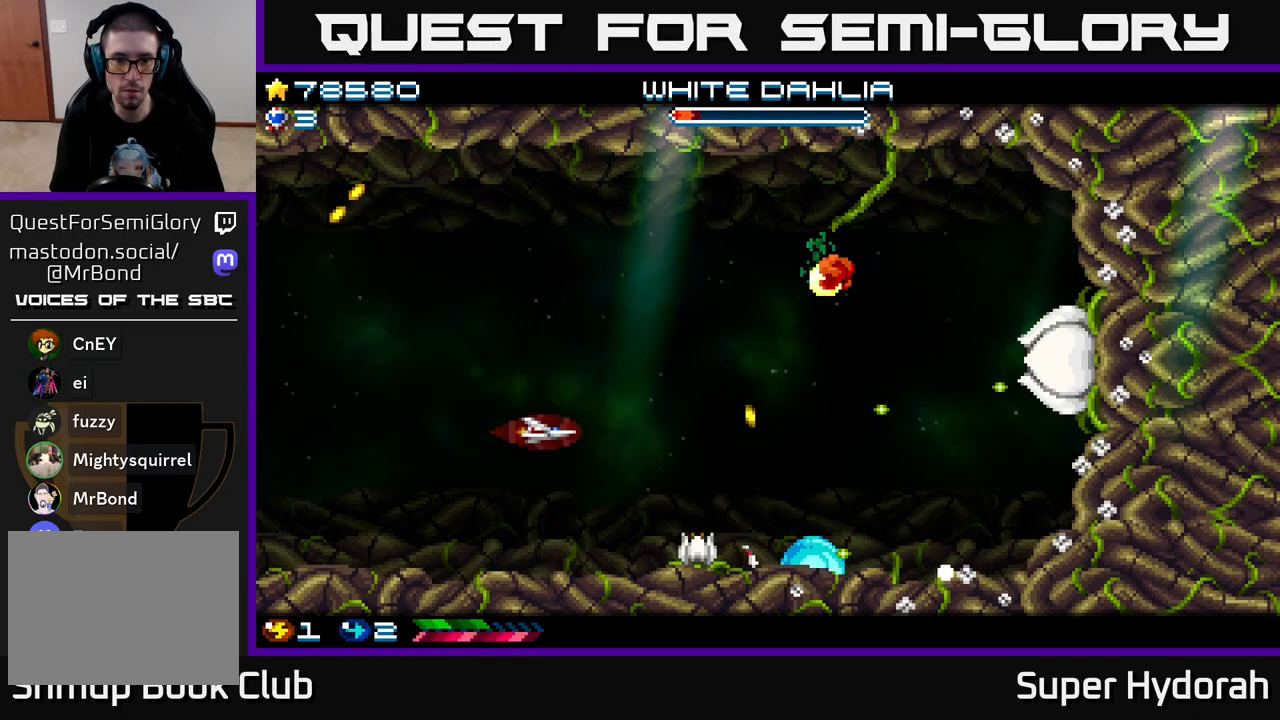
{"buttons": ["A", "DPAD_RIGHT"], "left_stick": "center", "events": [[83, "DPAD_RIGHT", "down"], [300, "DPAD_UP", "up"]]}
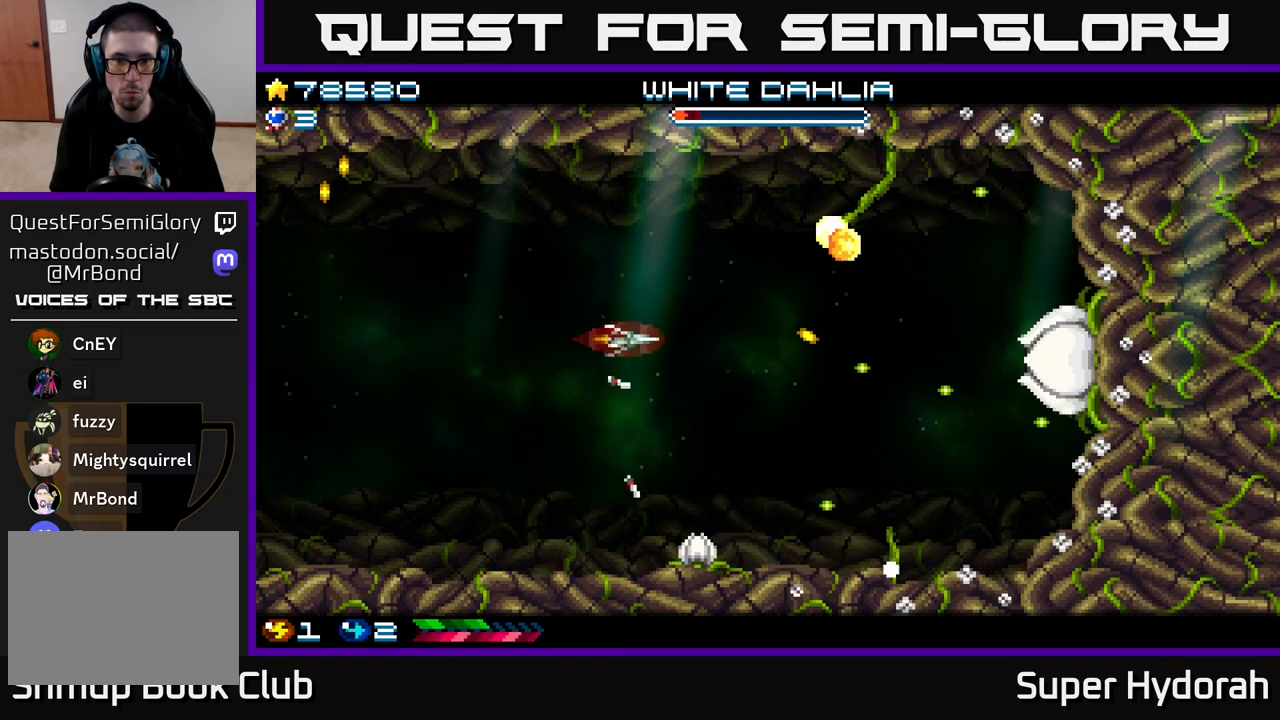
{"buttons": ["A", "DPAD_RIGHT"], "left_stick": "center", "events": [[250, "DPAD_DOWN", "down"], [367, "DPAD_DOWN", "up"]]}
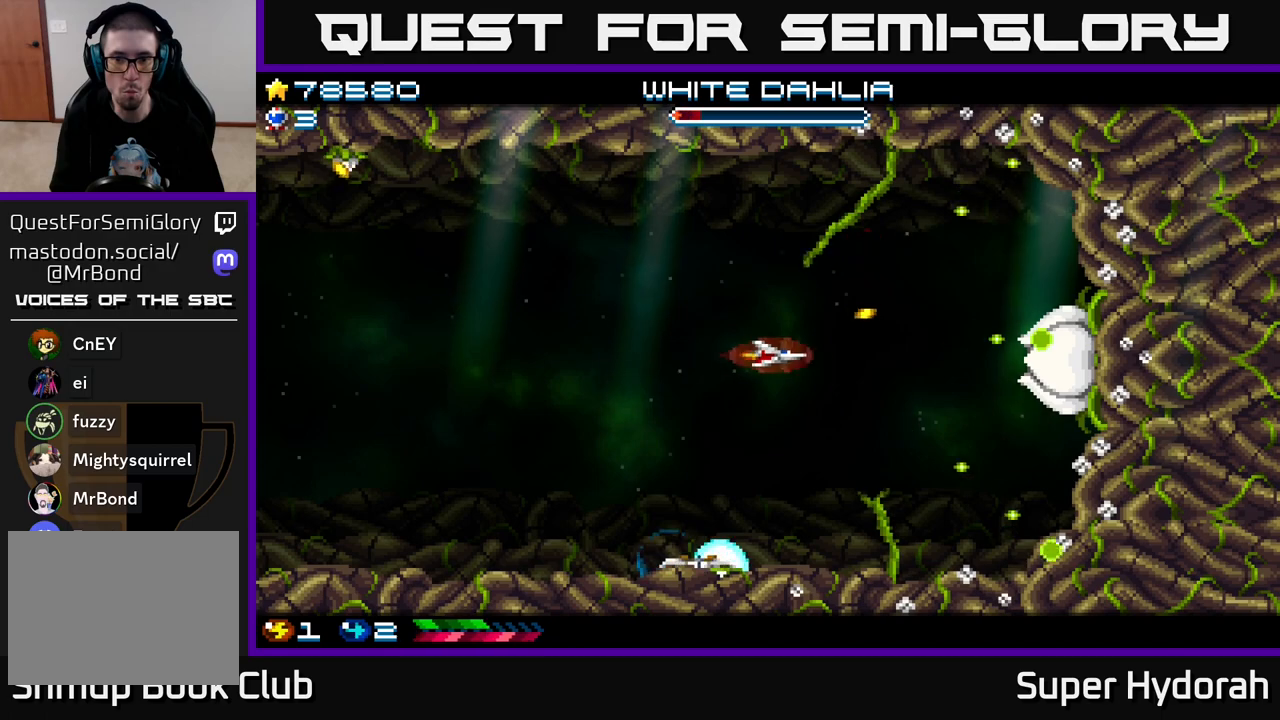
{"buttons": ["A", "DPAD_LEFT"], "left_stick": "center", "events": [[200, "DPAD_RIGHT", "up"], [233, "DPAD_LEFT", "down"]]}
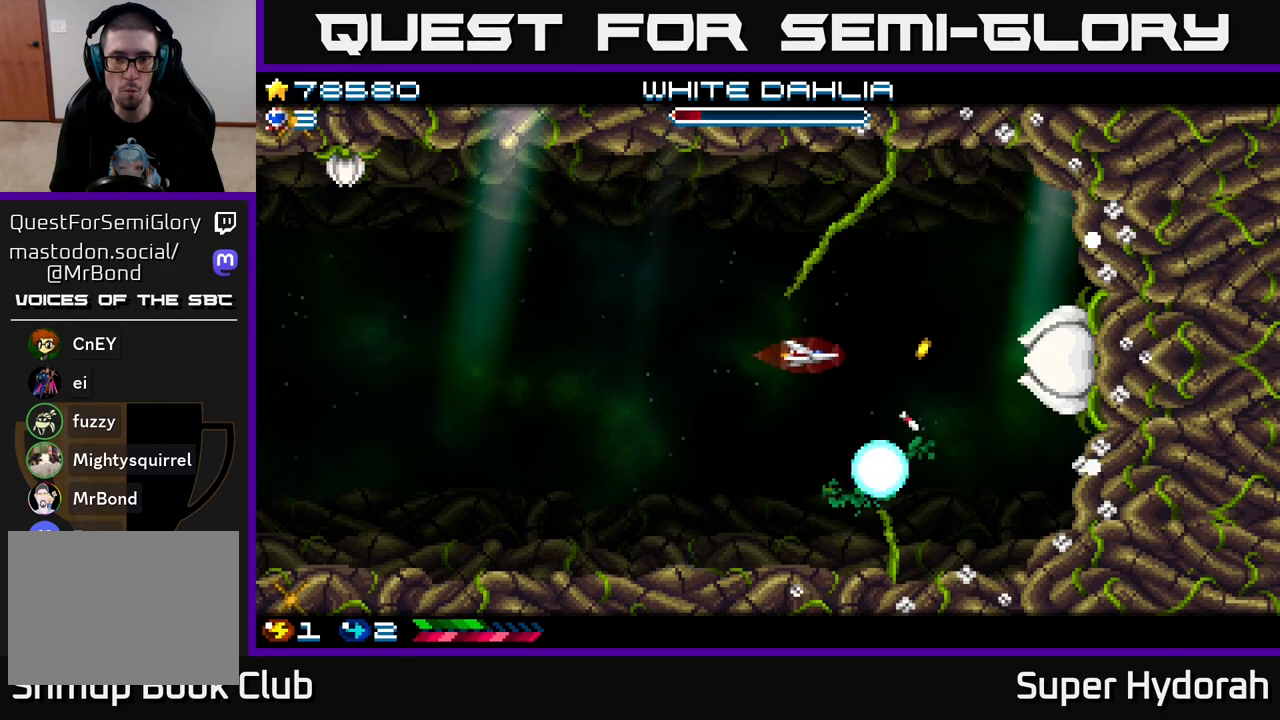
{"buttons": ["A", "DPAD_UP"], "left_stick": "center", "events": [[383, "DPAD_UP", "down"], [450, "DPAD_LEFT", "up"]]}
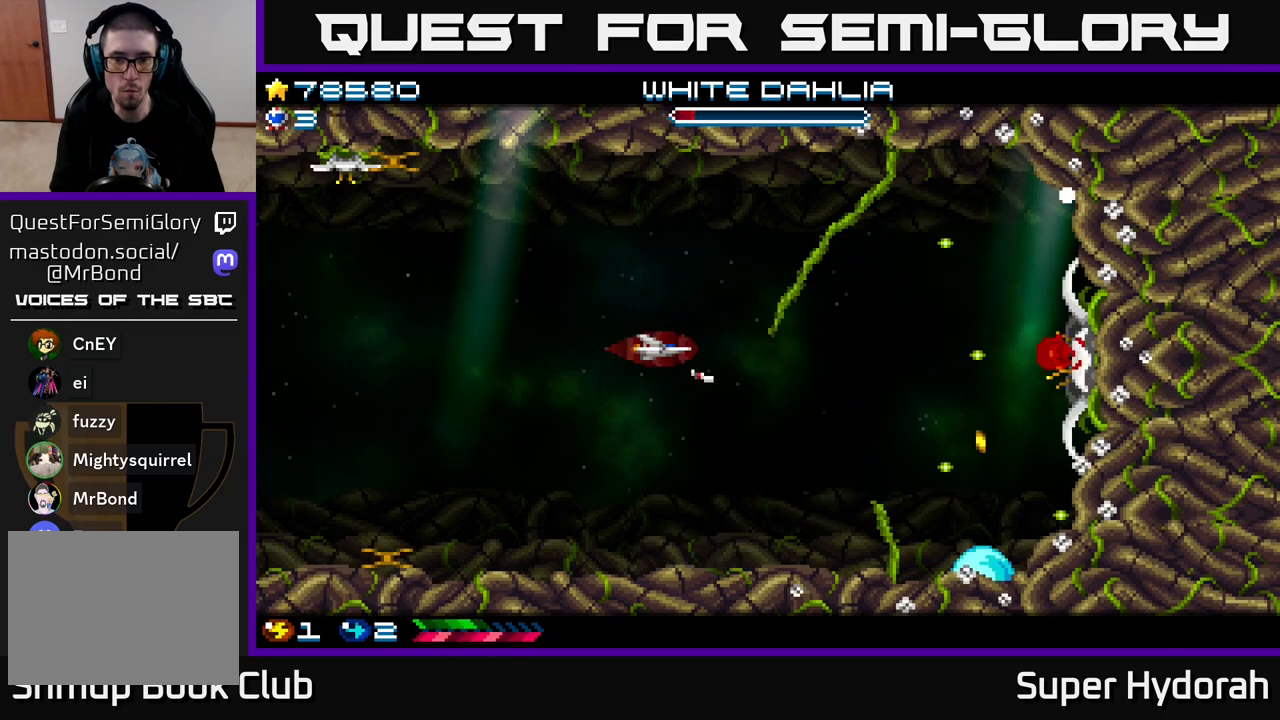
{"buttons": ["A", "DPAD_DOWN"], "left_stick": "center", "events": [[217, "DPAD_UP", "up"], [250, "DPAD_DOWN", "down"], [250, "DPAD_RIGHT", "down"], [267, "DPAD_RIGHT", "up"]]}
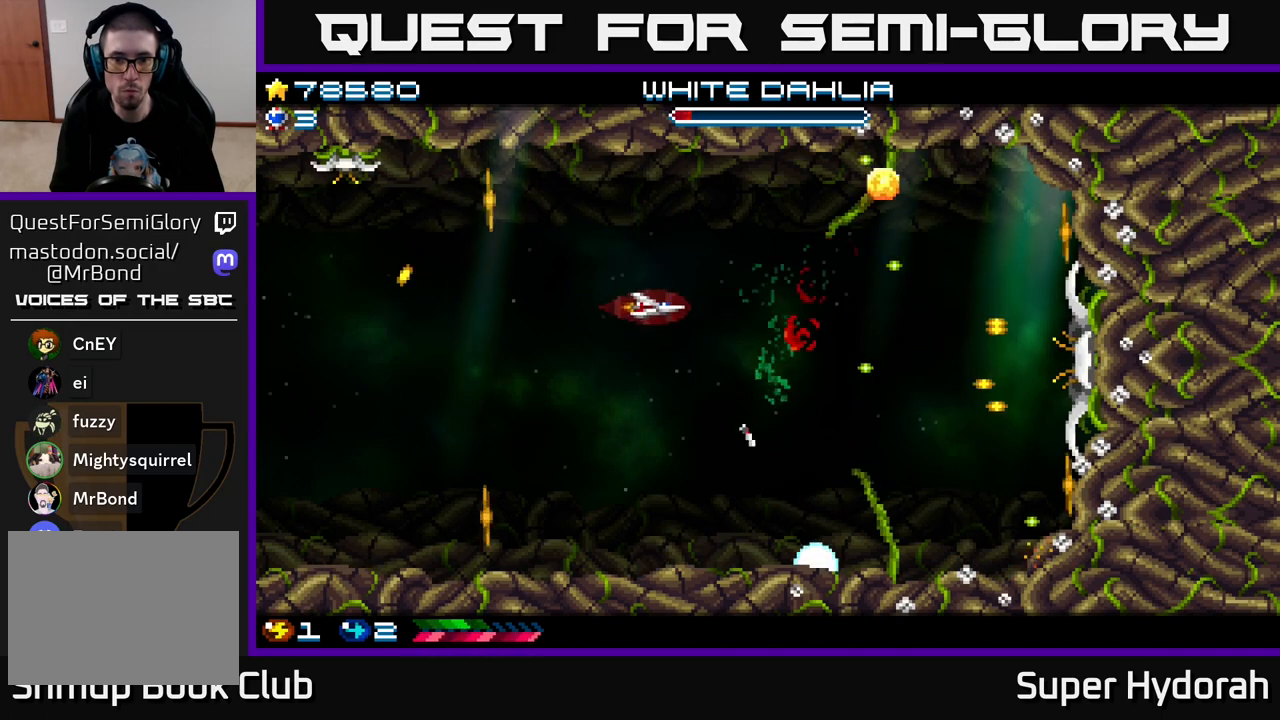
{"buttons": ["A", "DPAD_UP", "DPAD_LEFT"], "left_stick": "center", "events": [[67, "DPAD_RIGHT", "down"], [167, "DPAD_RIGHT", "up"], [183, "DPAD_DOWN", "up"], [200, "DPAD_LEFT", "down"], [450, "DPAD_UP", "down"]]}
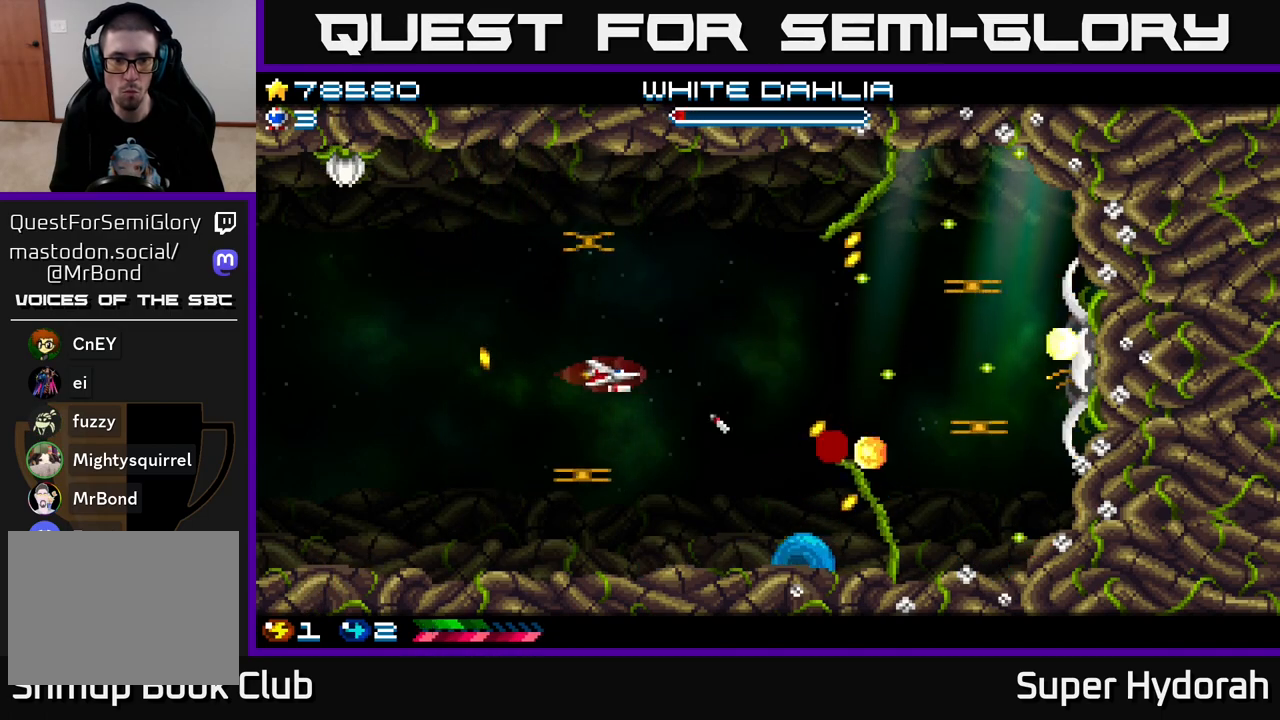
{"buttons": ["A", "DPAD_RIGHT"], "left_stick": "center", "events": [[83, "DPAD_UP", "up"], [433, "DPAD_LEFT", "up"], [467, "DPAD_RIGHT", "down"]]}
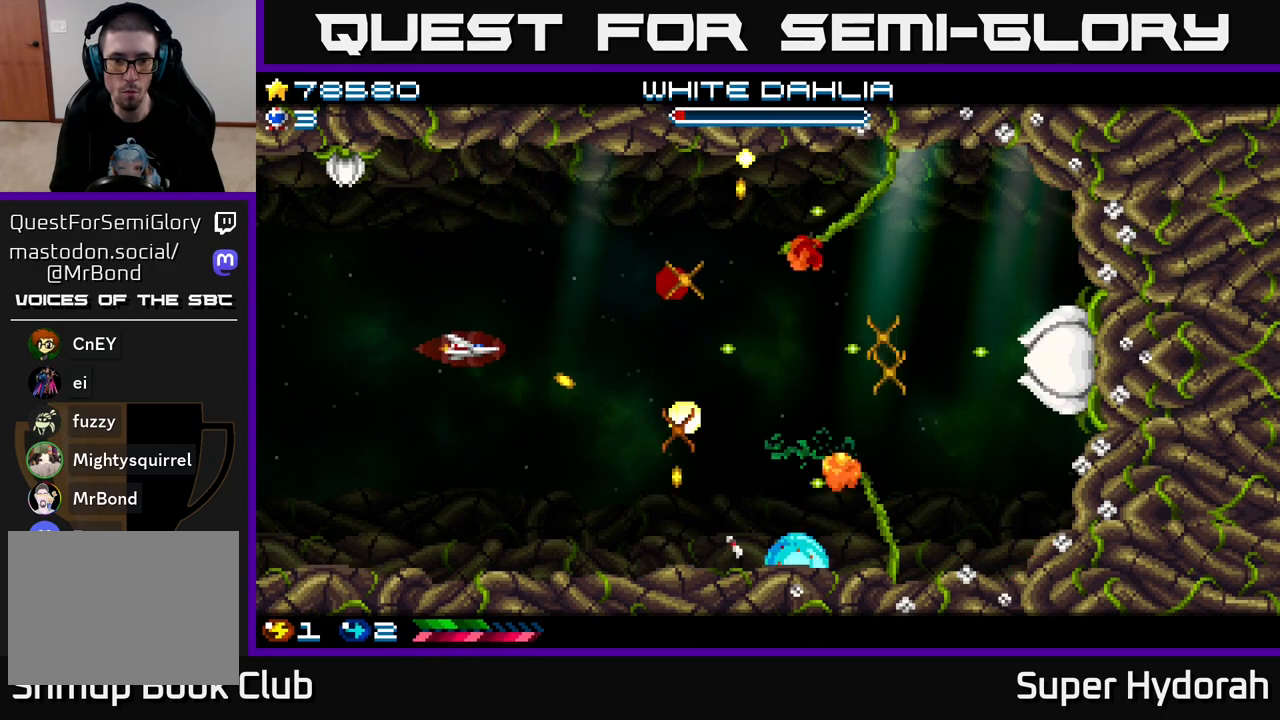
{"buttons": ["A", "DPAD_LEFT"], "left_stick": "center", "events": [[367, "DPAD_RIGHT", "up"], [400, "DPAD_UP", "down"], [417, "DPAD_LEFT", "down"], [483, "DPAD_UP", "up"]]}
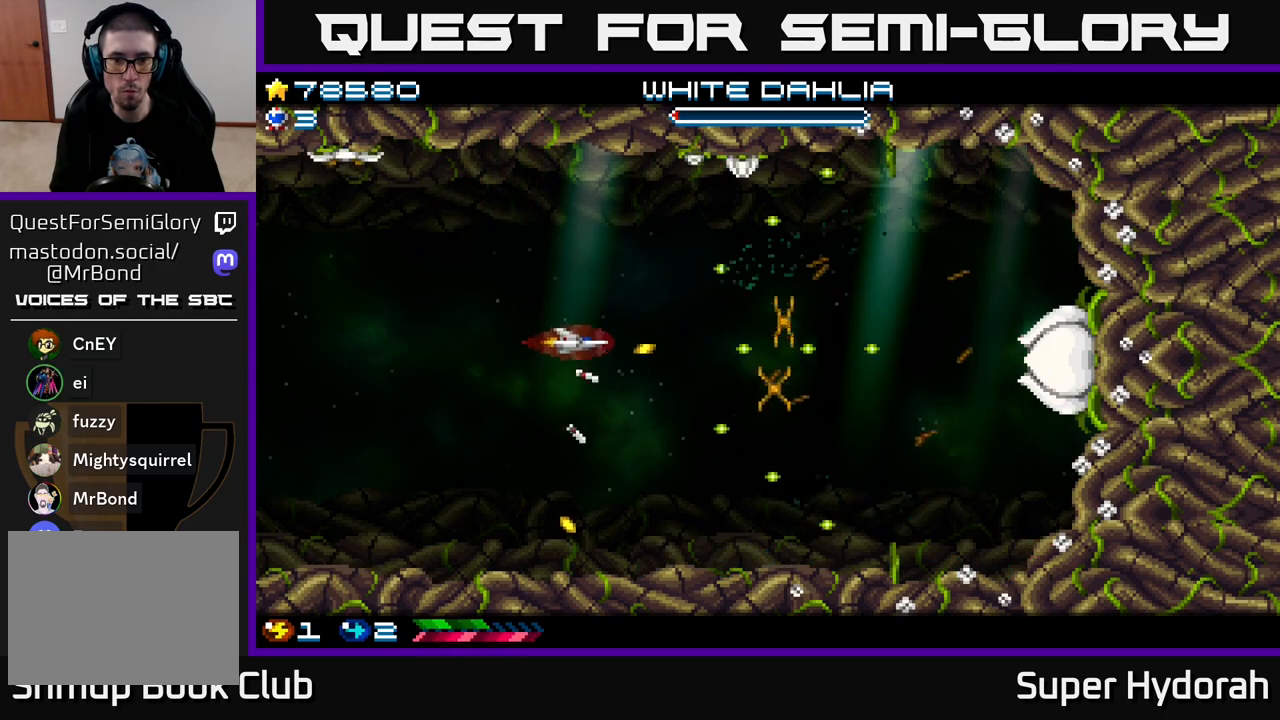
{"buttons": ["A", "DPAD_RIGHT"], "left_stick": "center", "events": [[50, "DPAD_LEFT", "up"], [67, "DPAD_DOWN", "down"], [117, "DPAD_RIGHT", "down"], [250, "DPAD_DOWN", "up"]]}
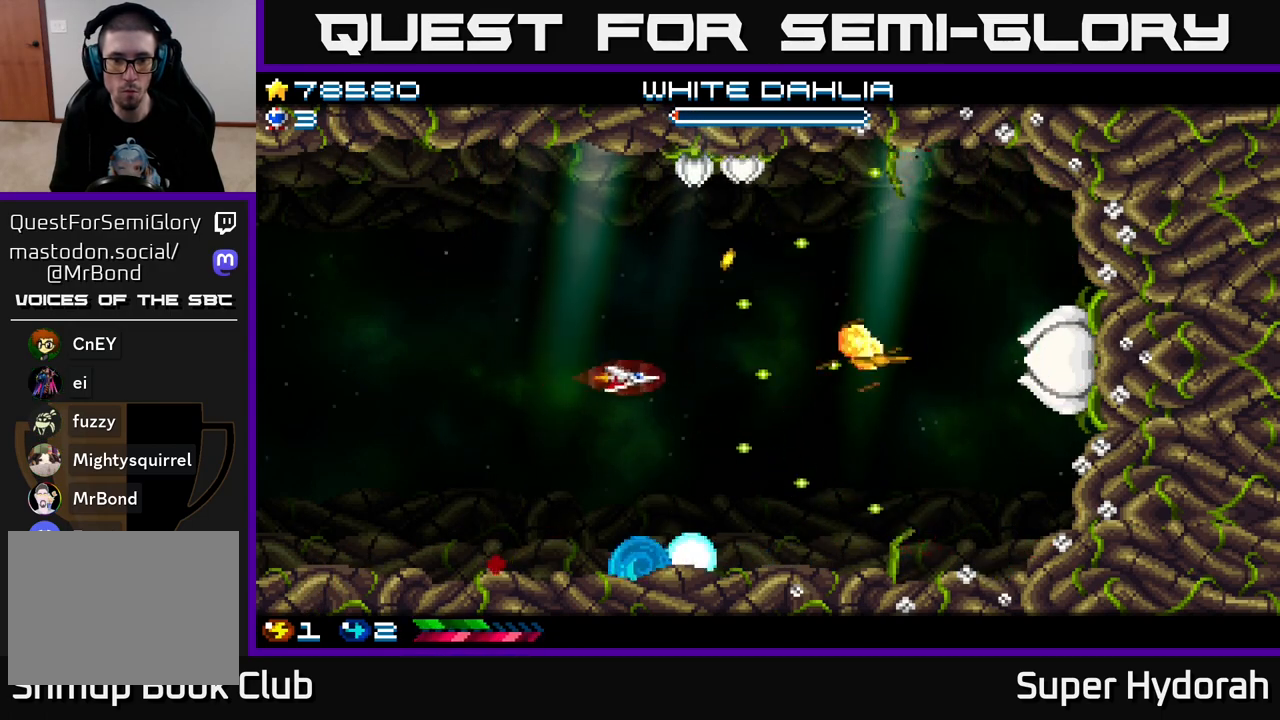
{"buttons": ["A", "DPAD_LEFT"], "left_stick": "center", "events": [[250, "DPAD_RIGHT", "up"], [283, "DPAD_LEFT", "down"]]}
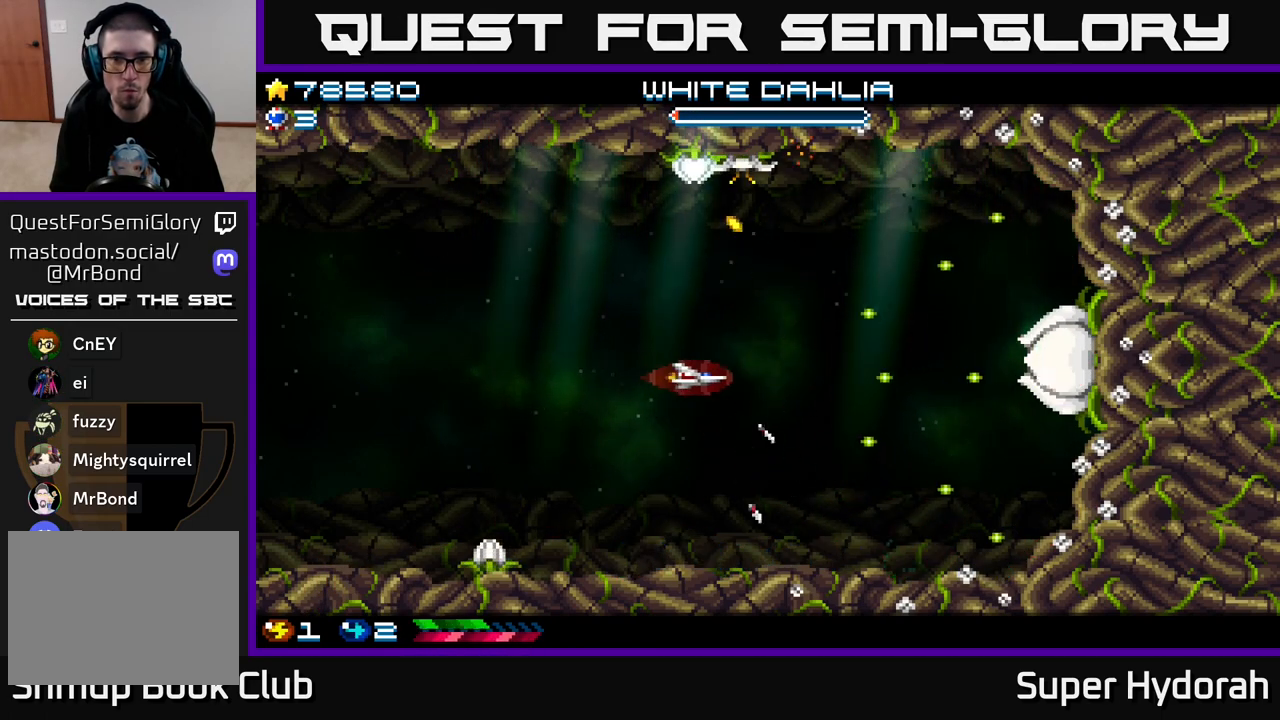
{"buttons": ["A", "DPAD_UP", "DPAD_LEFT"], "left_stick": "center", "events": [[133, "DPAD_UP", "down"]]}
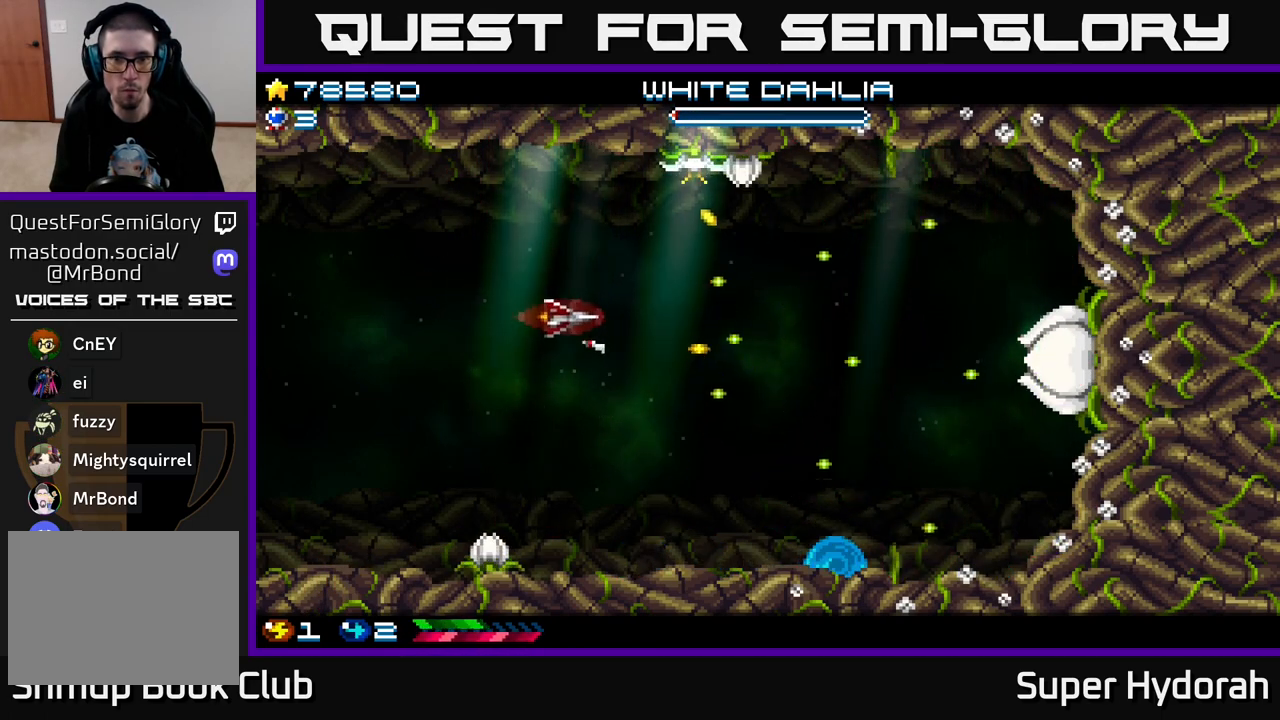
{"buttons": ["A", "DPAD_DOWN", "DPAD_RIGHT"], "left_stick": "center", "events": [[150, "DPAD_LEFT", "up"], [267, "DPAD_UP", "up"], [300, "DPAD_DOWN", "down"], [333, "DPAD_RIGHT", "down"]]}
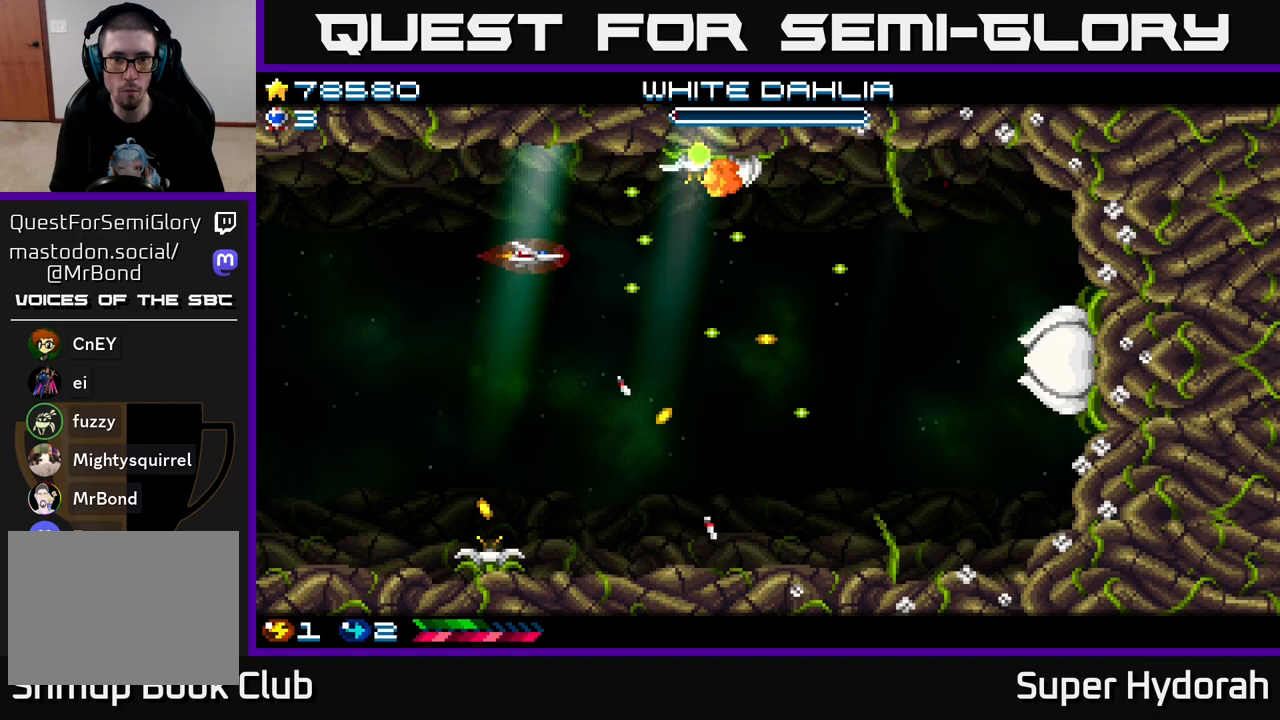
{"buttons": ["A", "DPAD_DOWN", "DPAD_RIGHT"], "left_stick": "center", "events": []}
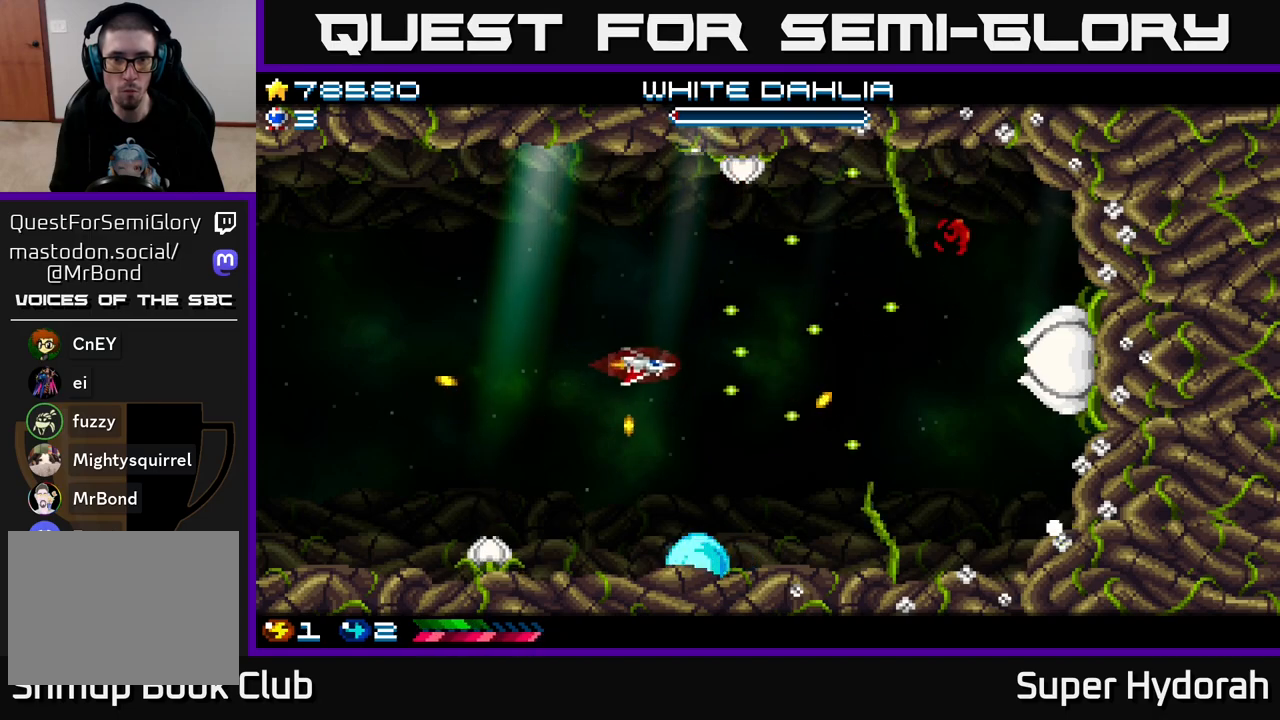
{"buttons": ["A", "DPAD_UP"], "left_stick": "center", "events": [[167, "DPAD_DOWN", "up"], [200, "DPAD_RIGHT", "up"], [250, "DPAD_UP", "down"], [367, "DPAD_RIGHT", "down"], [450, "DPAD_RIGHT", "up"]]}
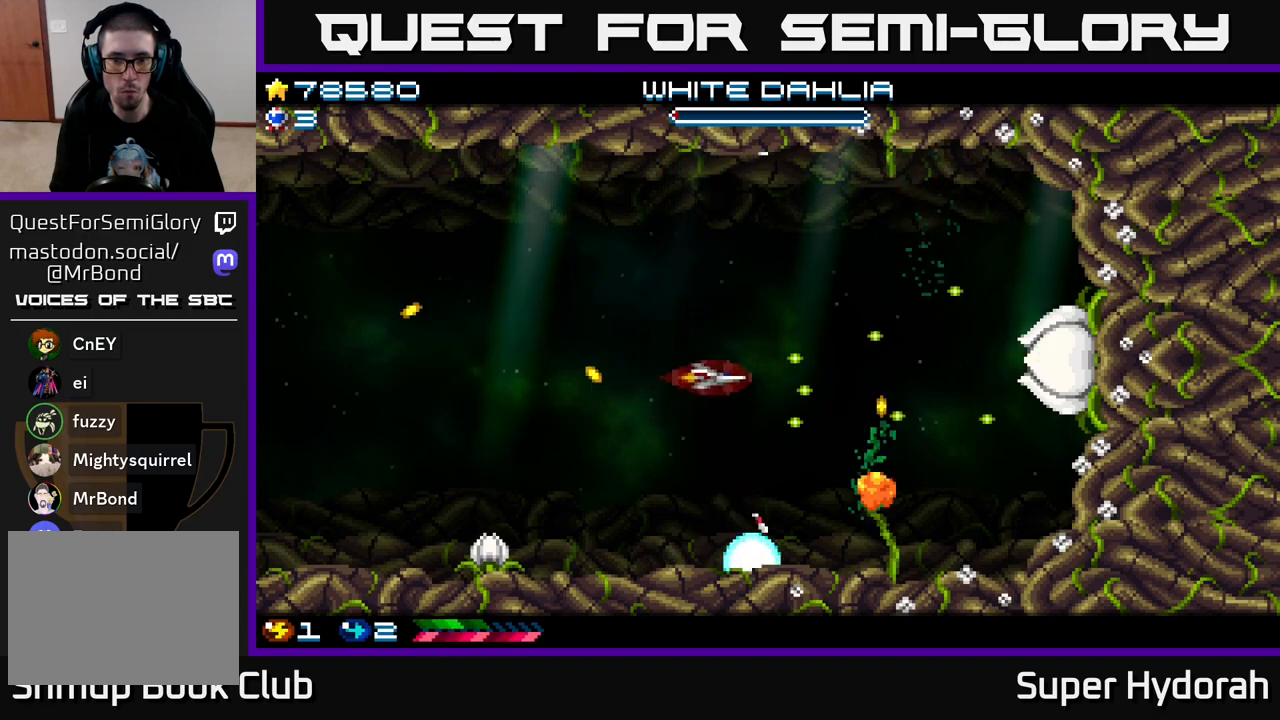
{"buttons": ["A", "DPAD_UP", "DPAD_LEFT"], "left_stick": "center", "events": [[50, "DPAD_LEFT", "down"], [67, "DPAD_UP", "up"], [117, "DPAD_LEFT", "up"], [133, "DPAD_DOWN", "down"], [167, "DPAD_RIGHT", "down"], [267, "DPAD_DOWN", "up"], [267, "DPAD_RIGHT", "up"], [417, "DPAD_LEFT", "down"], [450, "DPAD_UP", "down"]]}
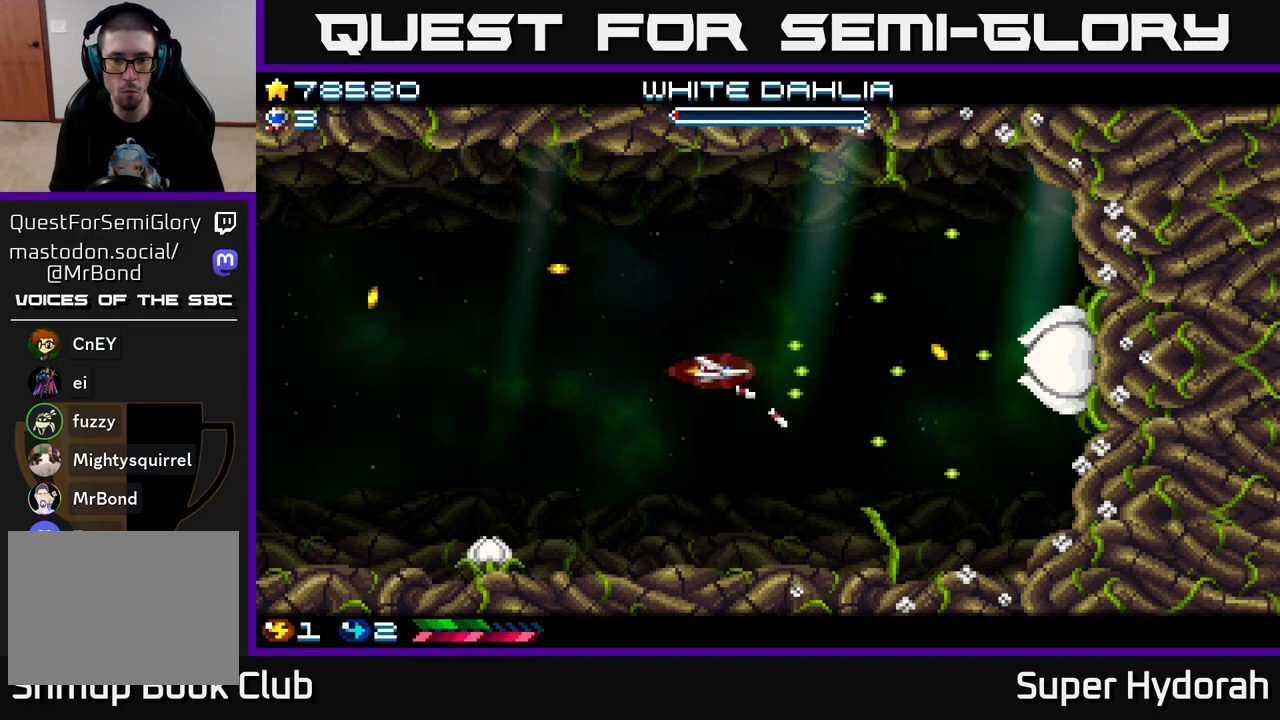
{"buttons": ["A", "DPAD_DOWN", "DPAD_LEFT"], "left_stick": "center", "events": [[33, "DPAD_UP", "up"], [67, "DPAD_LEFT", "up"], [467, "DPAD_DOWN", "down"], [467, "DPAD_LEFT", "down"]]}
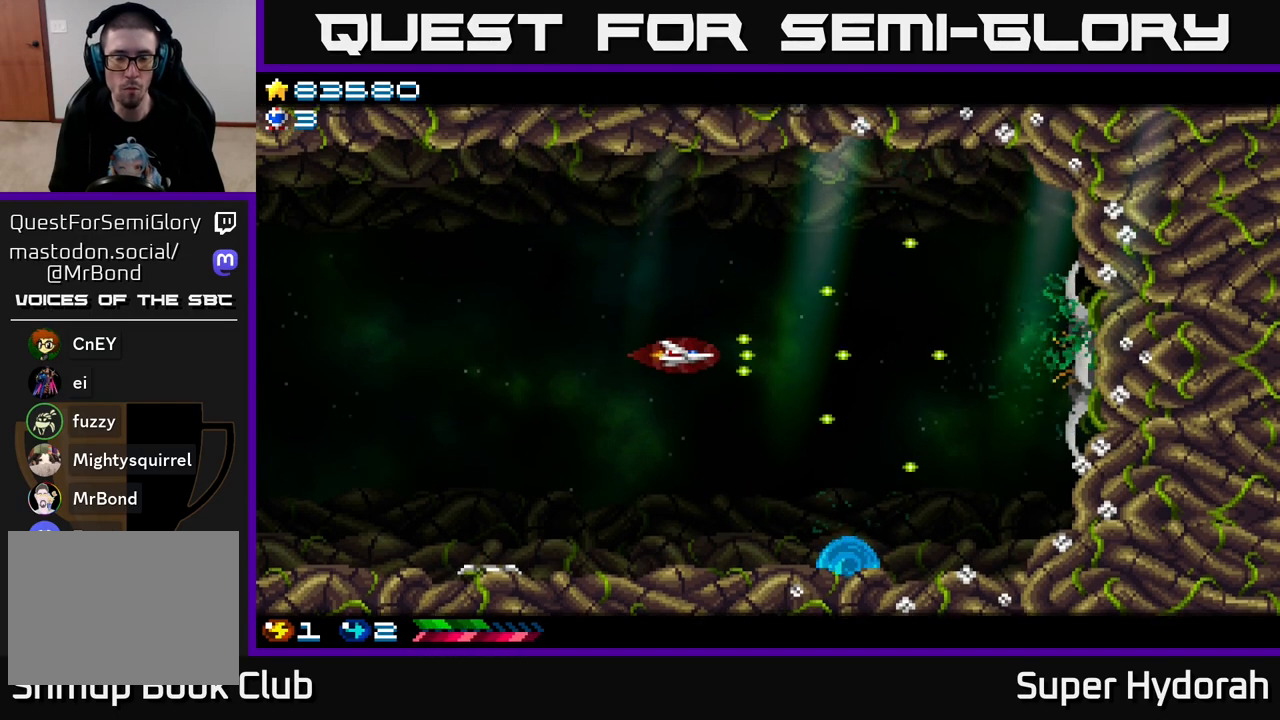
{"buttons": ["A"], "left_stick": "center", "events": [[33, "DPAD_DOWN", "up"], [450, "DPAD_LEFT", "up"]]}
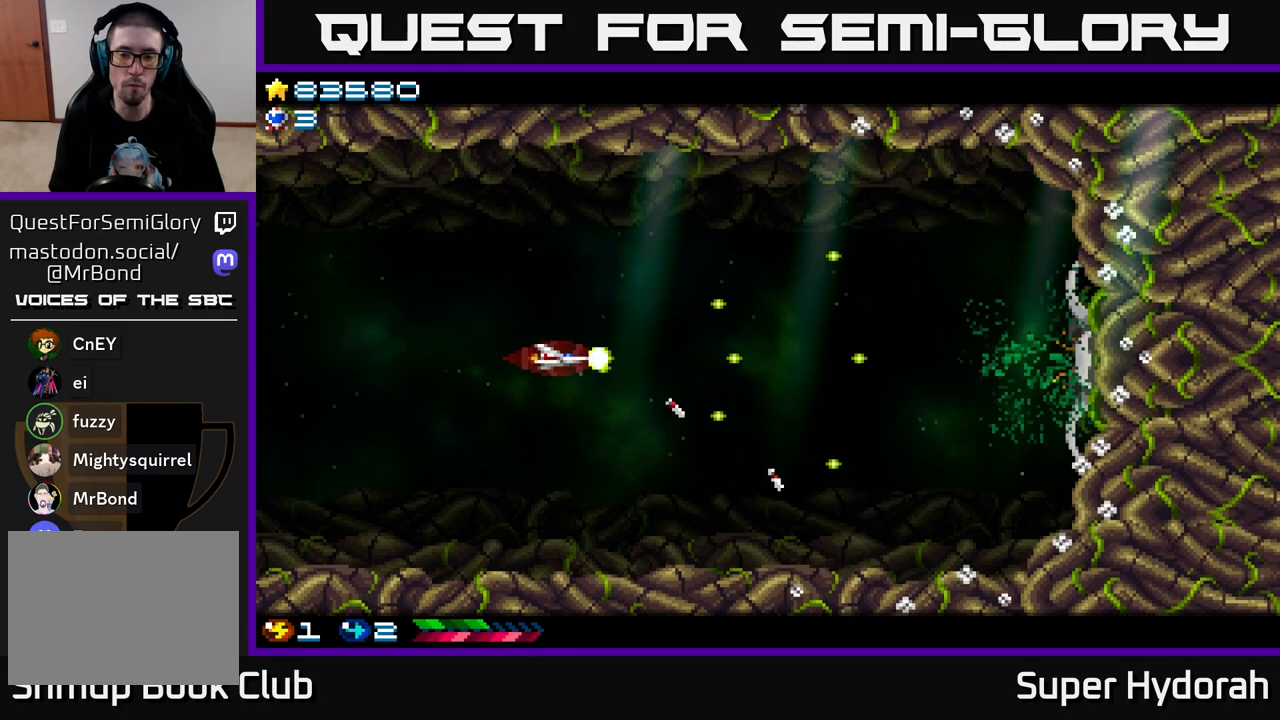
{"buttons": [], "left_stick": "center", "events": [[83, "A", "up"]]}
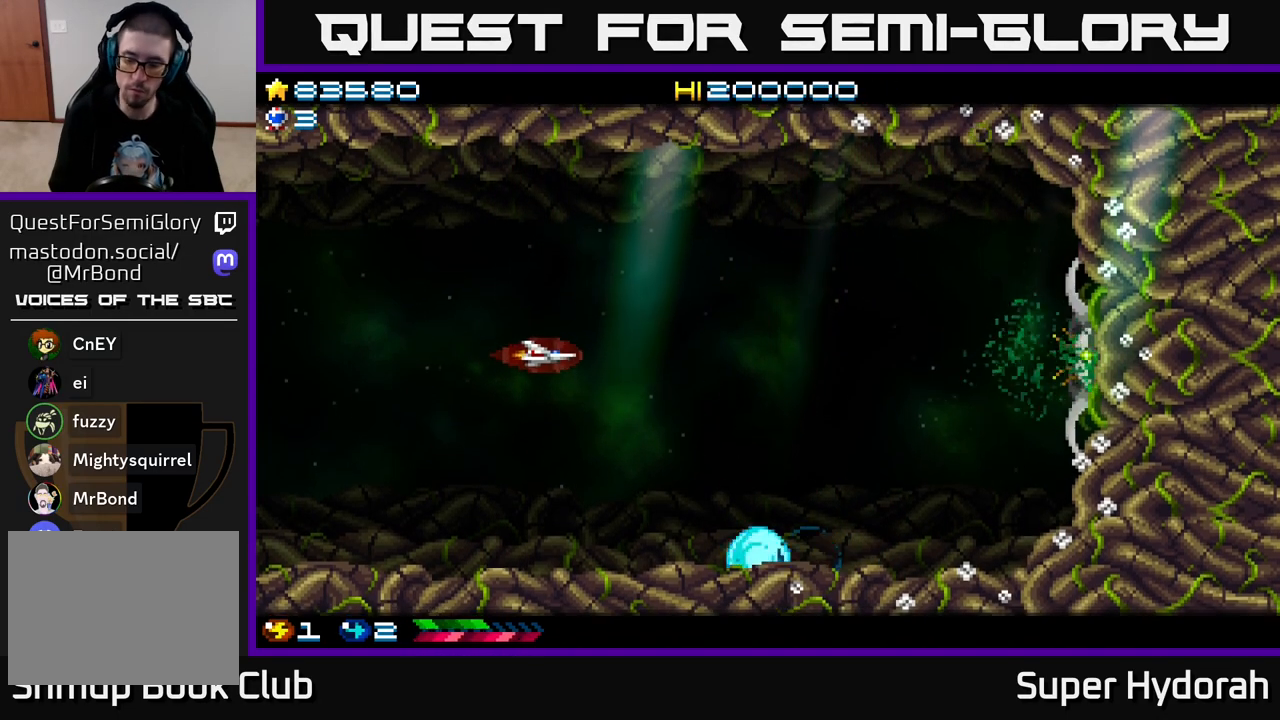
{"buttons": [], "left_stick": "center", "events": []}
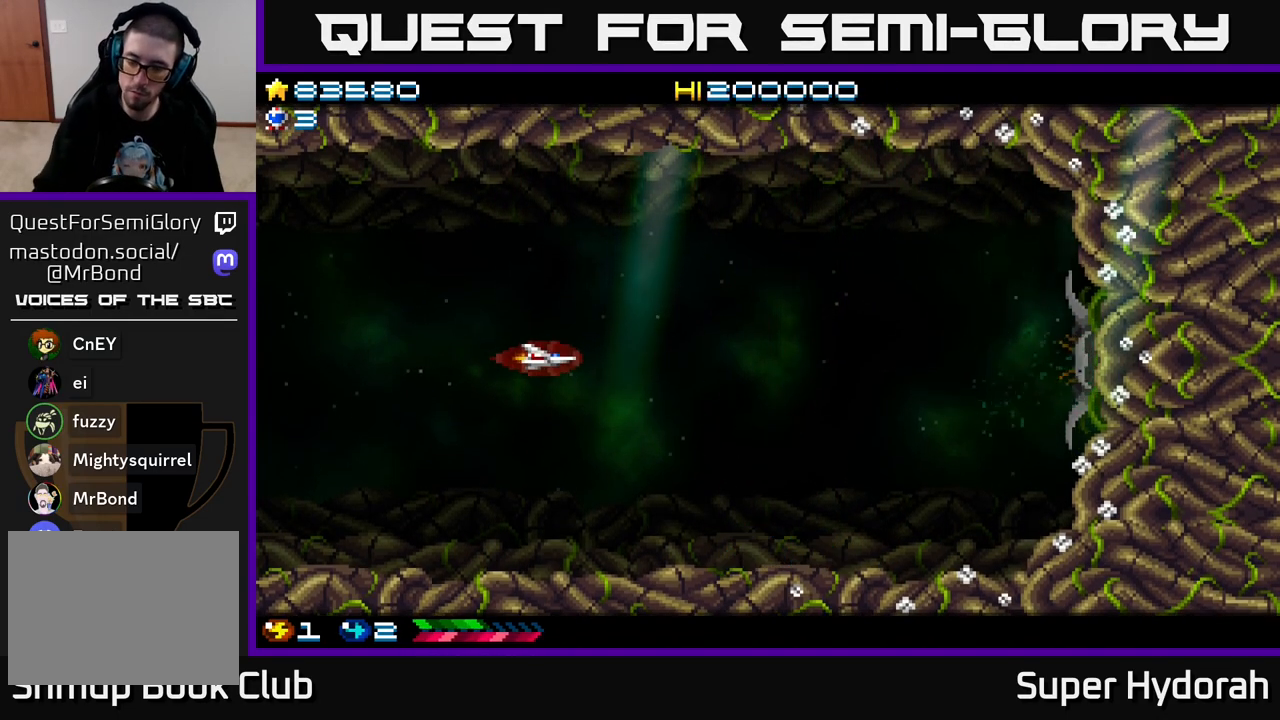
{"buttons": [], "left_stick": "center", "events": []}
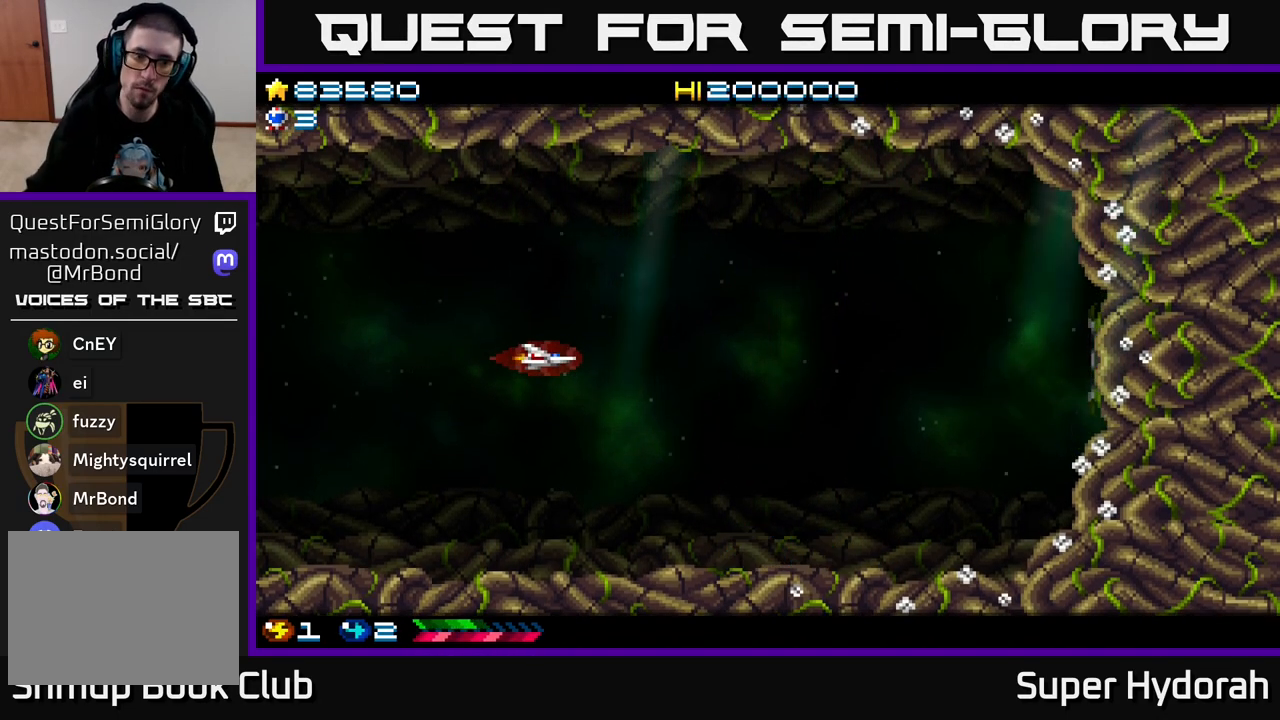
{"buttons": [], "left_stick": "center", "events": []}
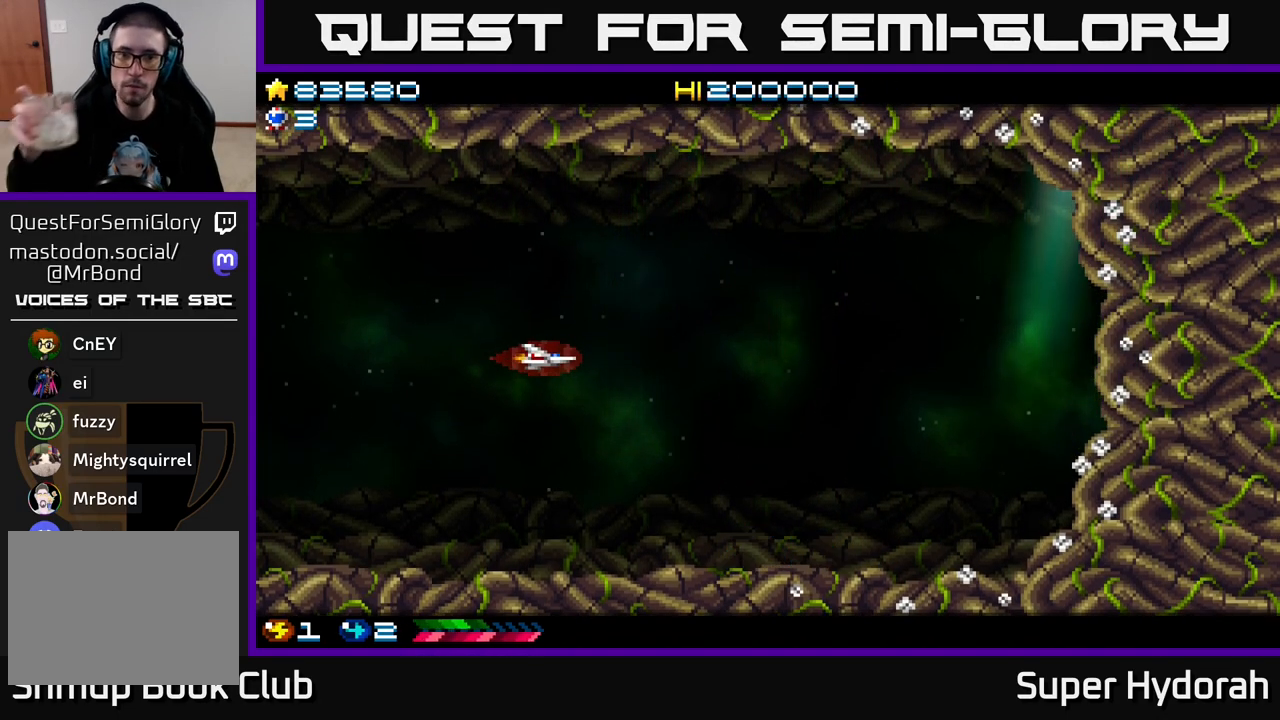
{"buttons": ["DPAD_RIGHT"], "left_stick": "center", "events": [[100, "DPAD_RIGHT", "down"]]}
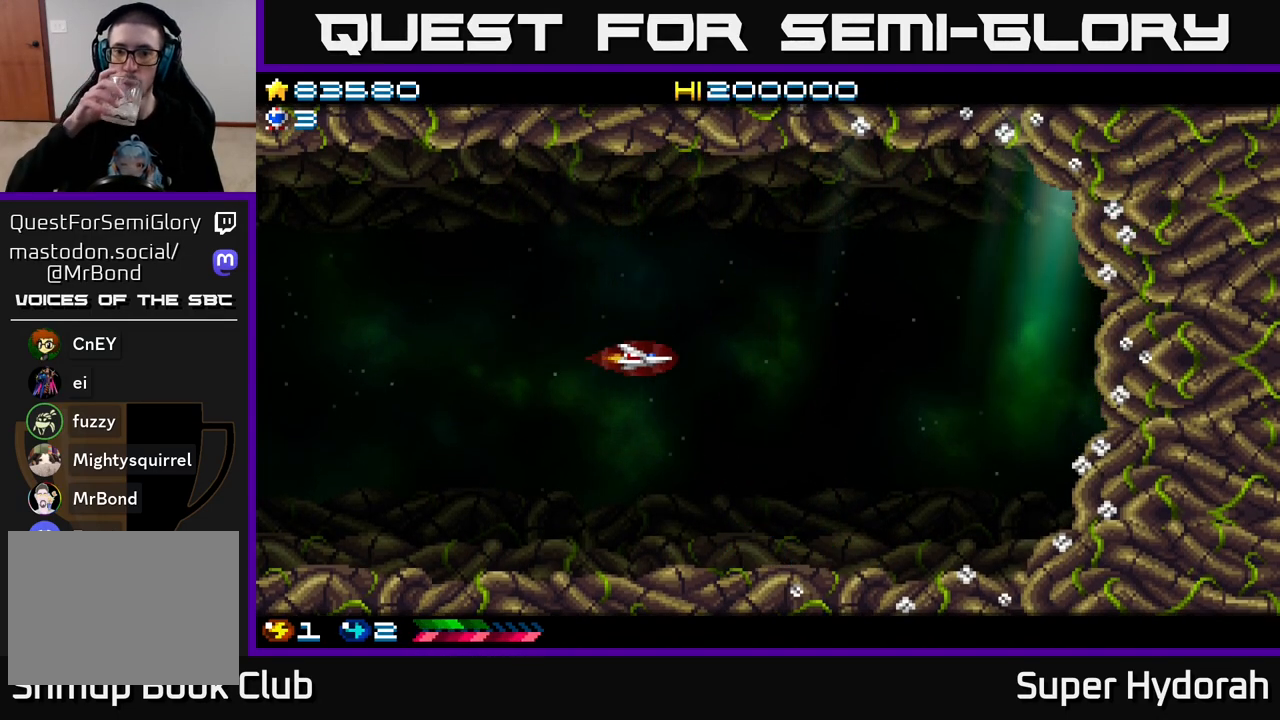
{"buttons": [], "left_stick": "center", "events": [[133, "DPAD_RIGHT", "up"]]}